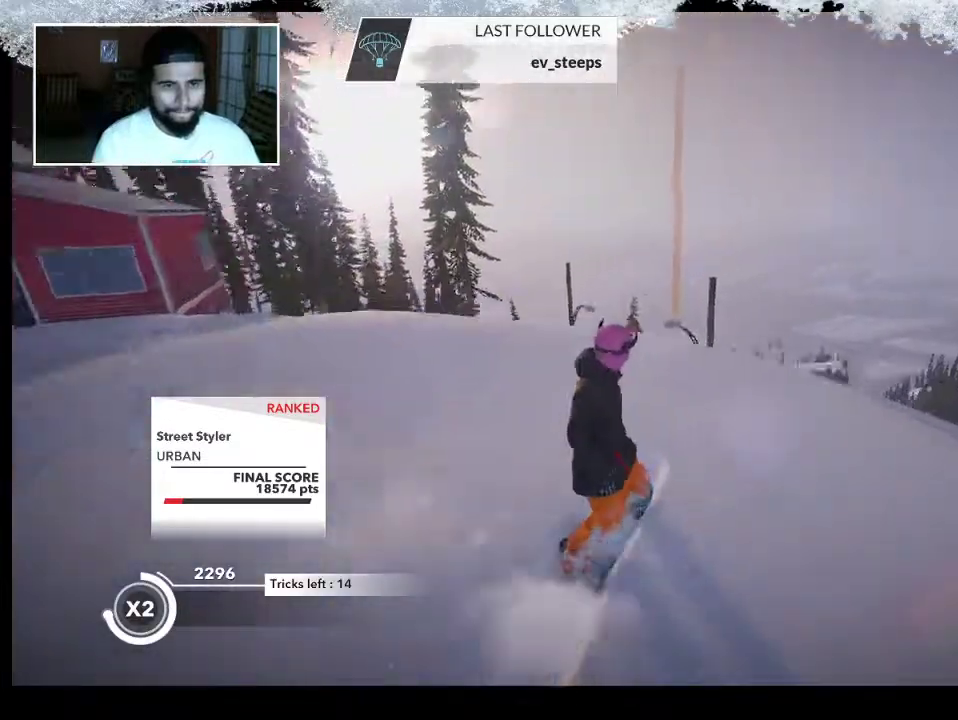
Gameplay with a controller (PlayStation layout); each line is a JSON object with the inputs held at the frame after it. "events" lists button and stick changes between this image and that frame as [ms after this image, input, new state], when the widget could be followed in between.
{"buttons": [], "left_stick": "center", "right_stick": "center", "events": [[233, "left_stick", "right"], [500, "left_stick", "center"]]}
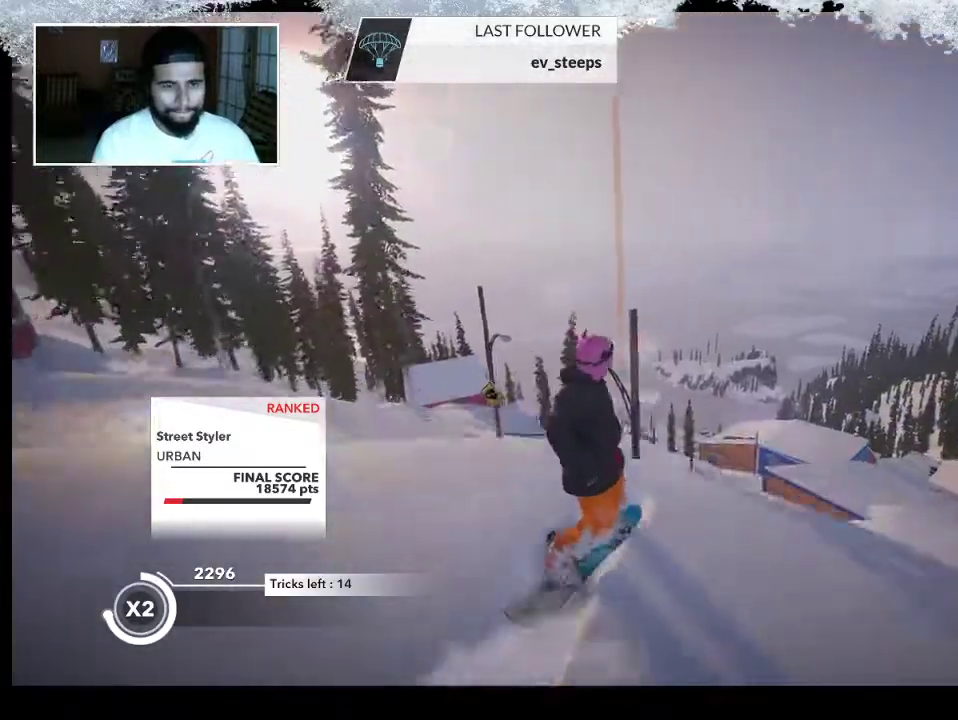
{"buttons": [], "left_stick": "left", "right_stick": "center", "events": [[500, "left_stick", "left"]]}
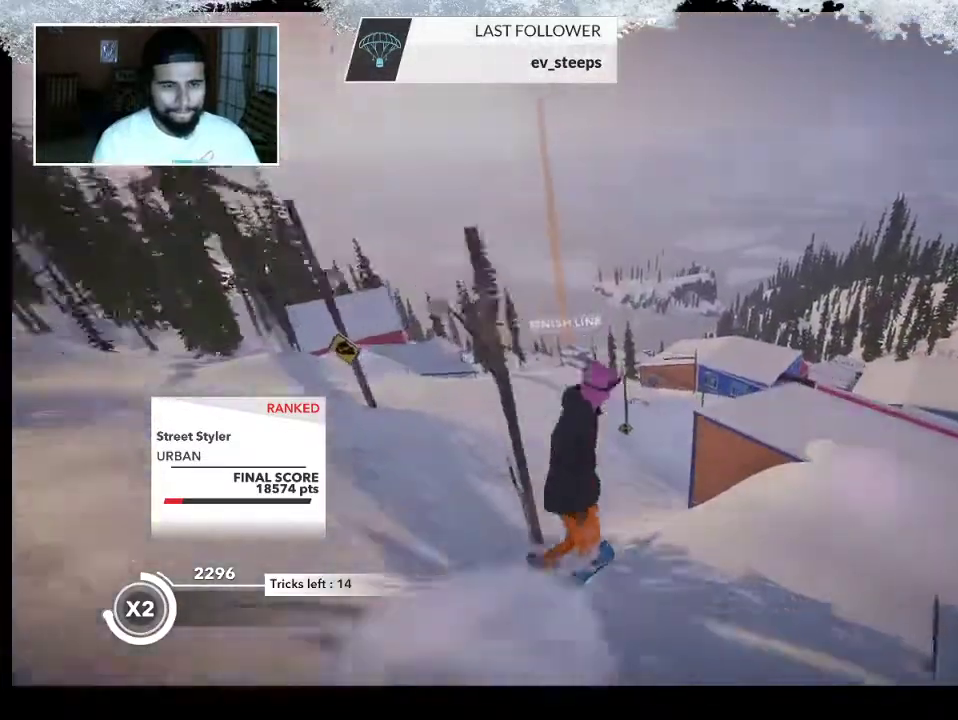
{"buttons": [], "left_stick": "left", "right_stick": "center", "events": []}
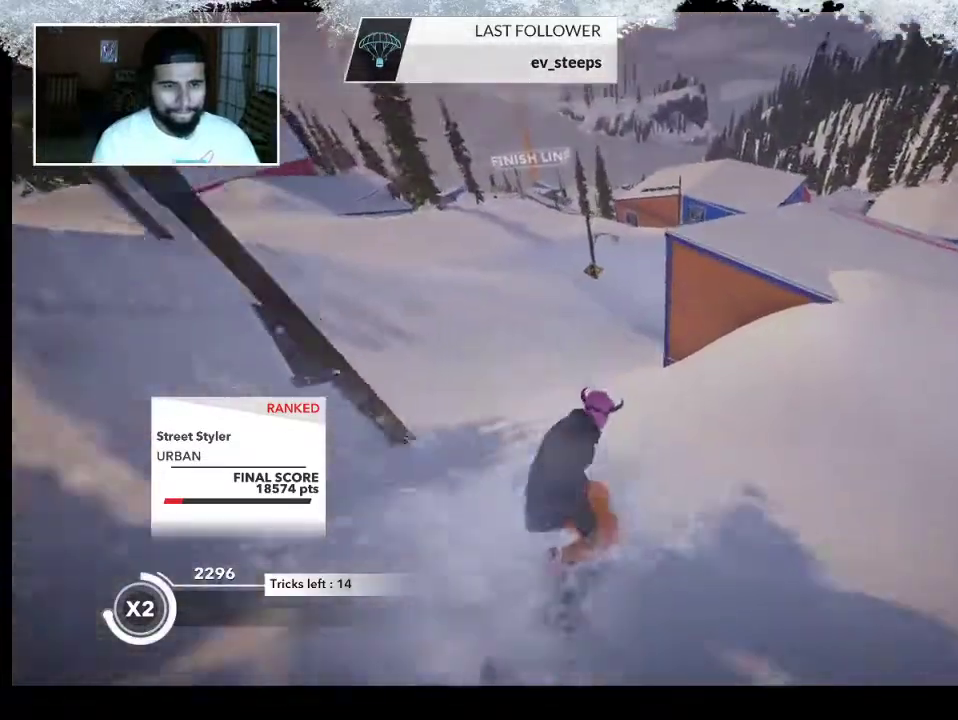
{"buttons": [], "left_stick": "left", "right_stick": "center", "events": []}
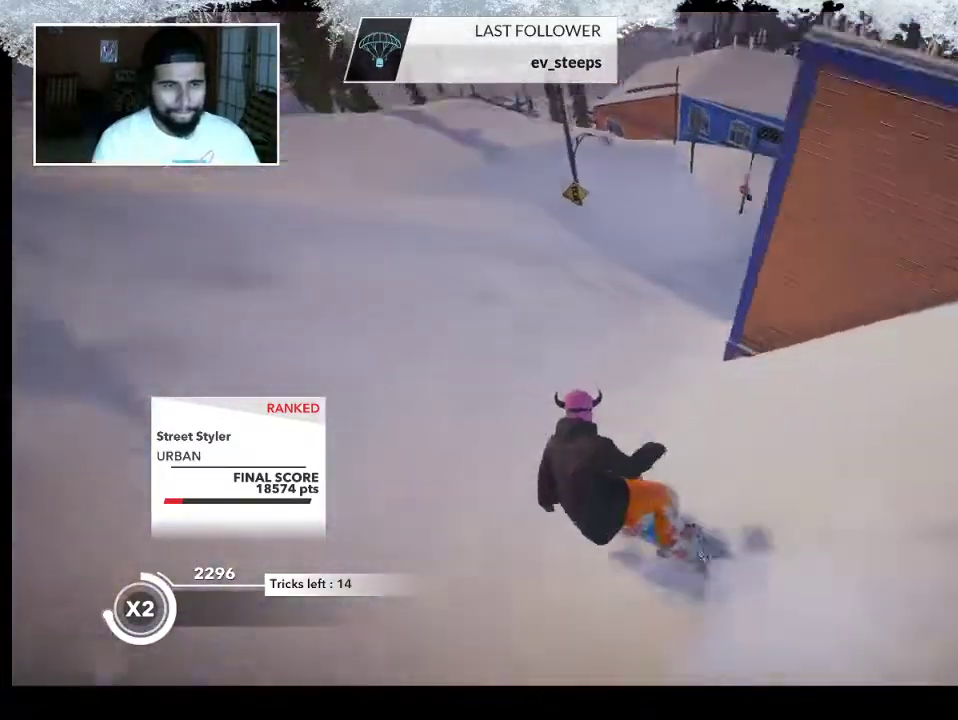
{"buttons": [], "left_stick": "left", "right_stick": "center", "events": []}
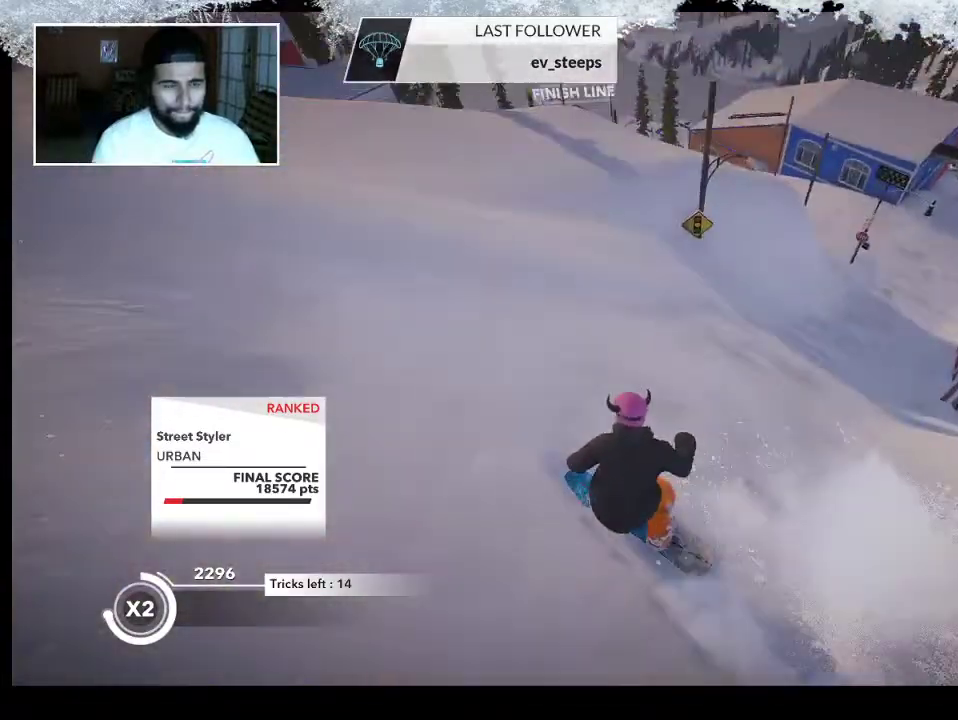
{"buttons": [], "left_stick": "right", "right_stick": "center", "events": [[67, "left_stick", "center"], [133, "left_stick", "right"]]}
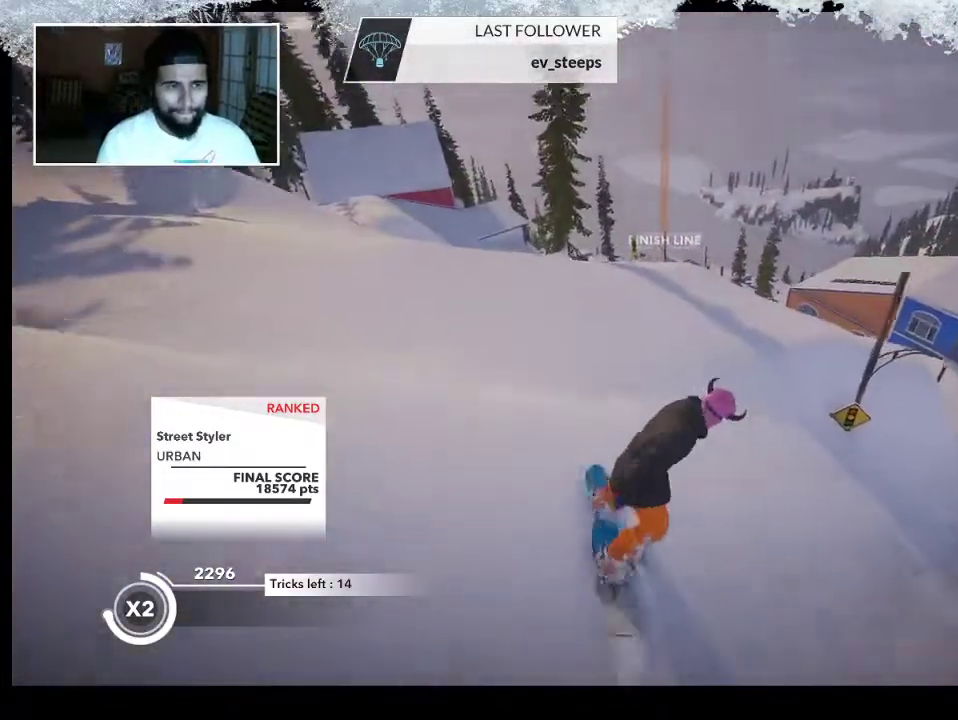
{"buttons": [], "left_stick": "center", "right_stick": "center", "events": [[400, "left_stick", "center"]]}
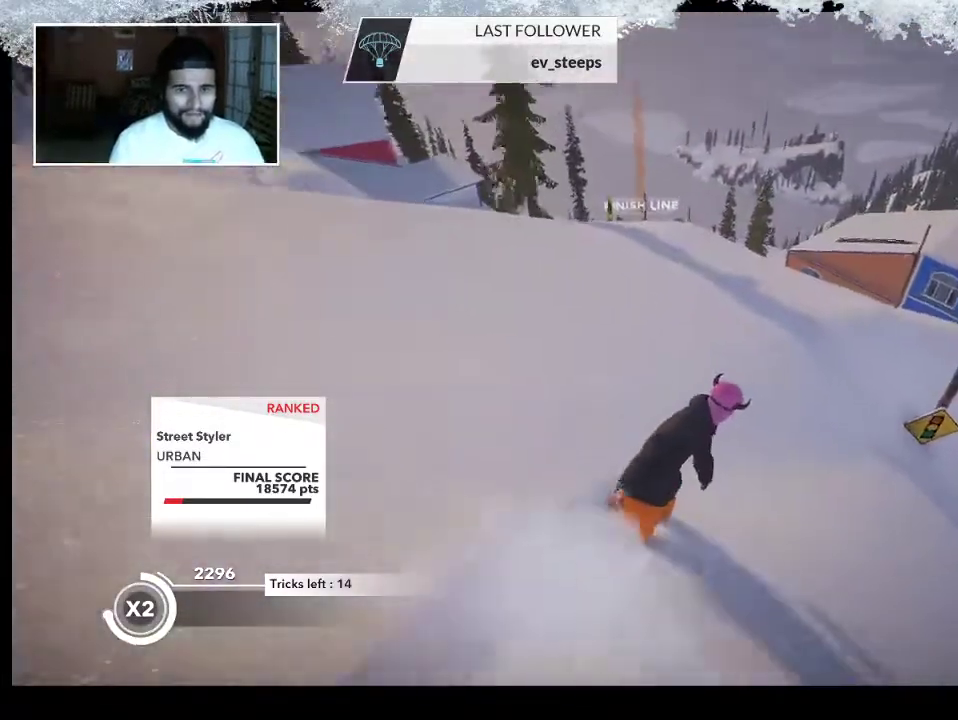
{"buttons": [], "left_stick": "center", "right_stick": "down", "events": [[167, "left_stick", "left"], [300, "right_stick", "down"], [367, "left_stick", "center"]]}
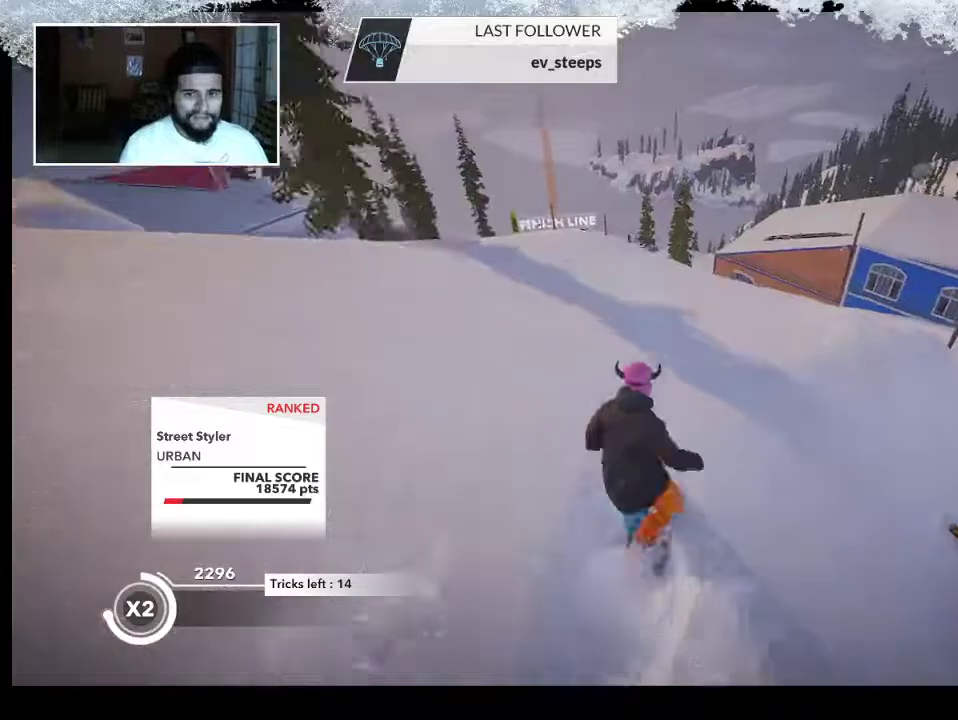
{"buttons": [], "left_stick": "center", "right_stick": "down", "events": []}
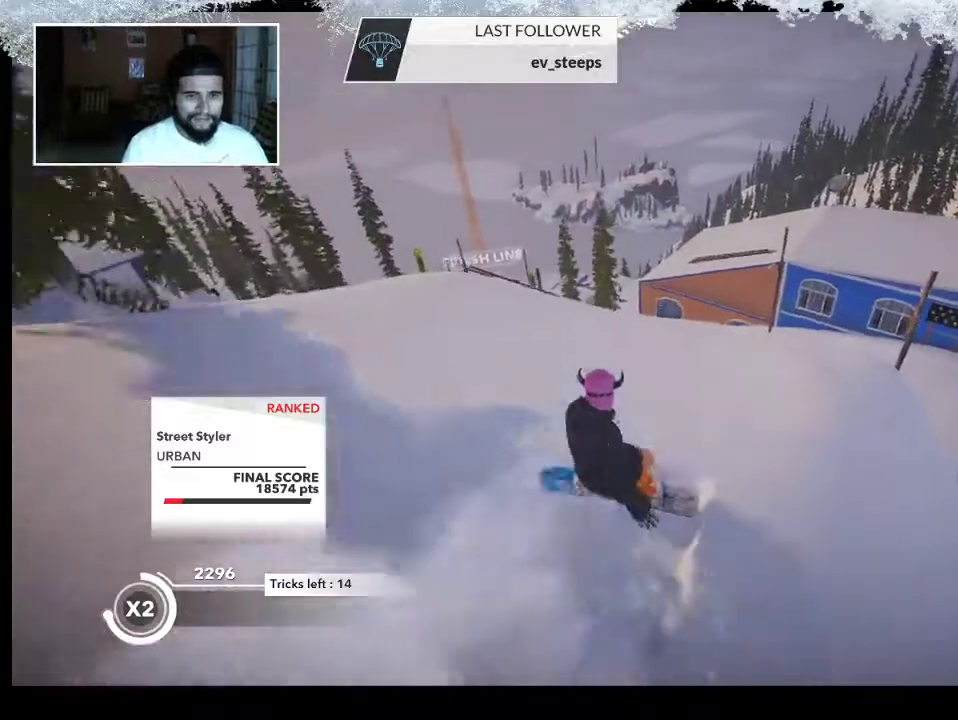
{"buttons": [], "left_stick": "left", "right_stick": "center", "events": [[433, "right_stick", "center"], [500, "left_stick", "left"]]}
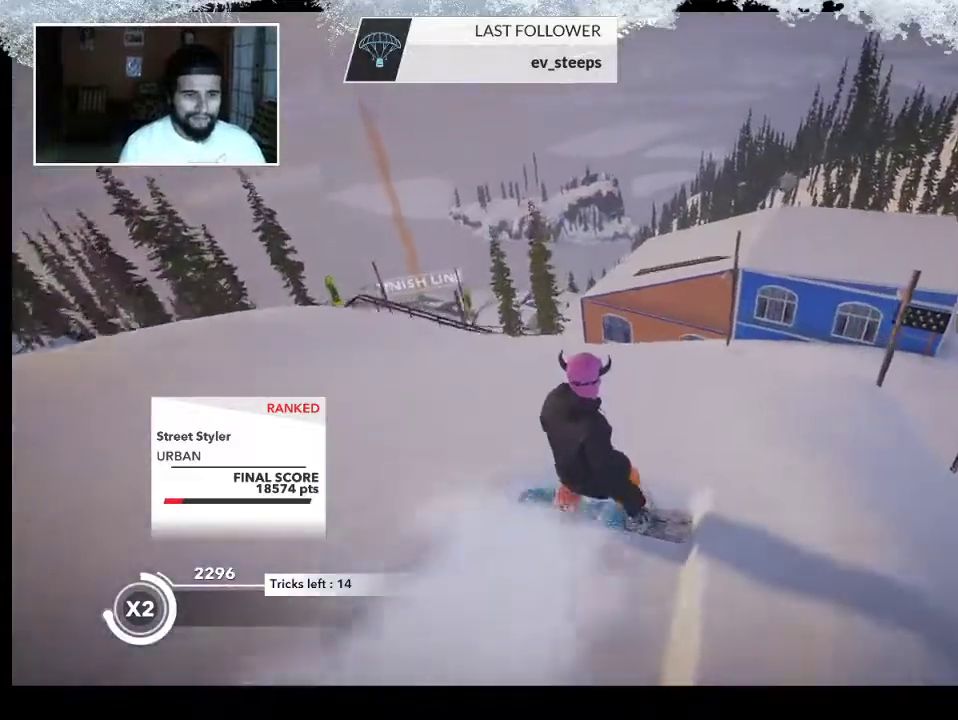
{"buttons": [], "left_stick": "center", "right_stick": "center", "events": [[500, "left_stick", "center"]]}
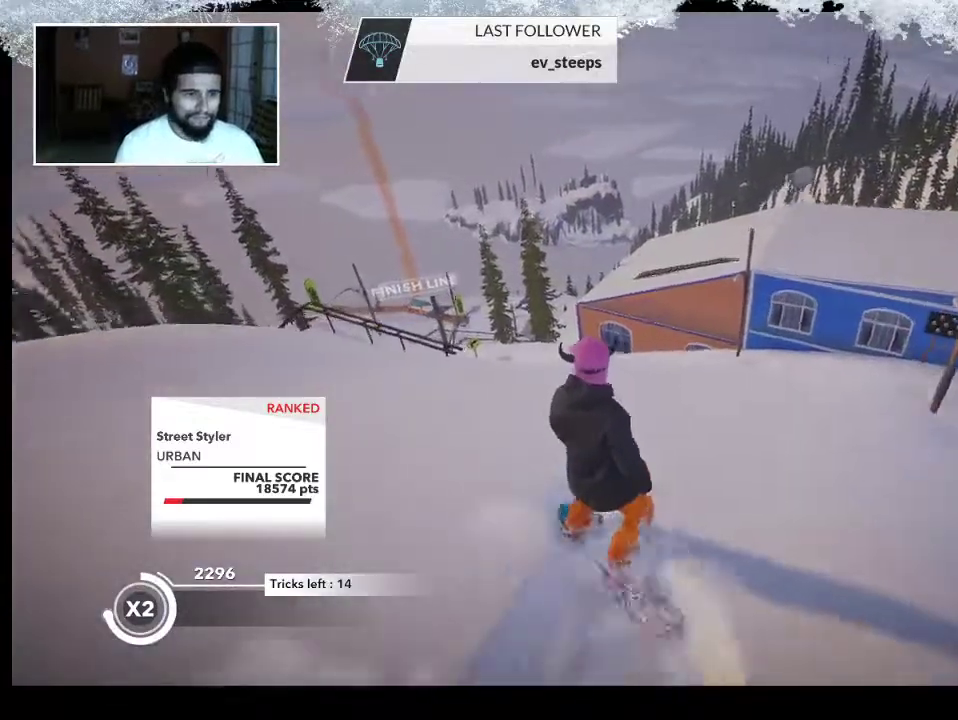
{"buttons": ["R2"], "left_stick": "center", "right_stick": "center", "events": [[200, "R2", "down"], [200, "left_stick", "left"], [367, "left_stick", "center"]]}
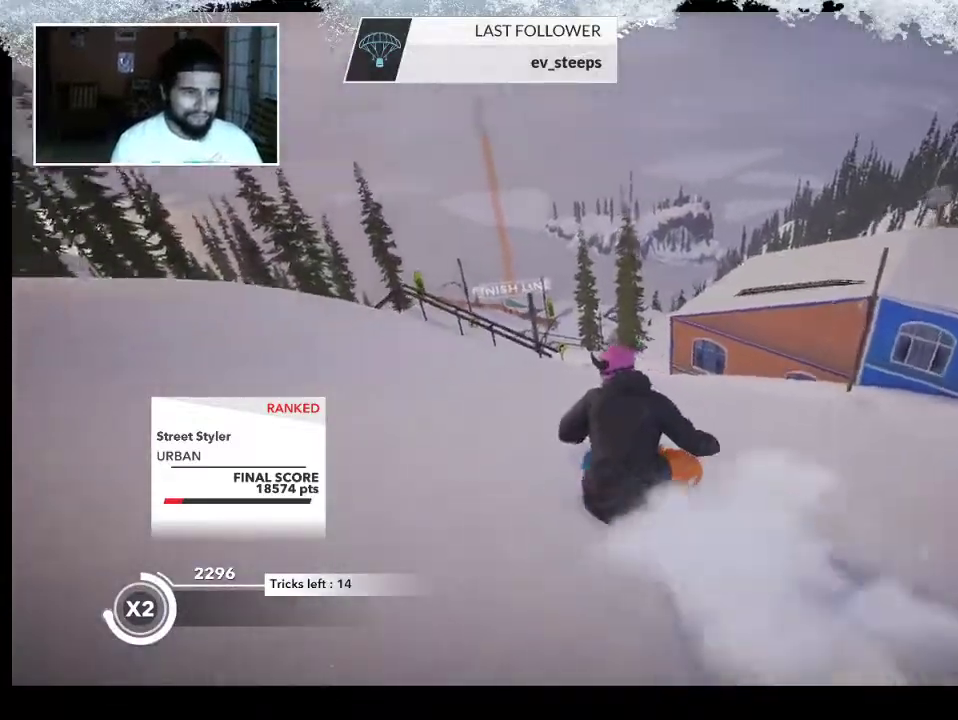
{"buttons": [], "left_stick": "center", "right_stick": "center", "events": [[500, "R2", "up"]]}
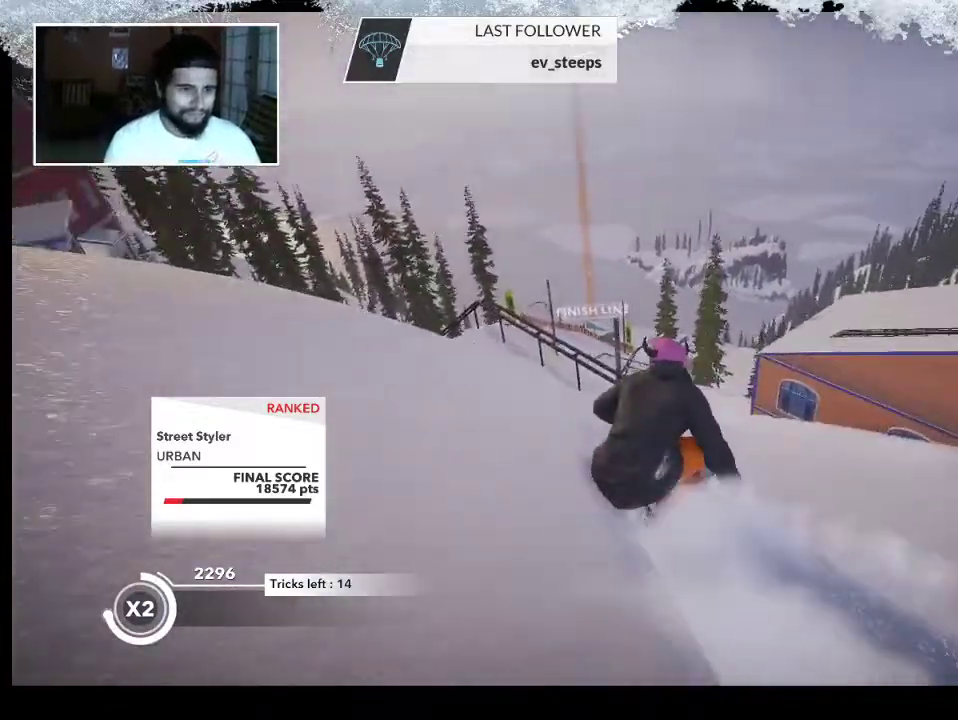
{"buttons": [], "left_stick": "center", "right_stick": "left", "events": [[167, "right_stick", "left"]]}
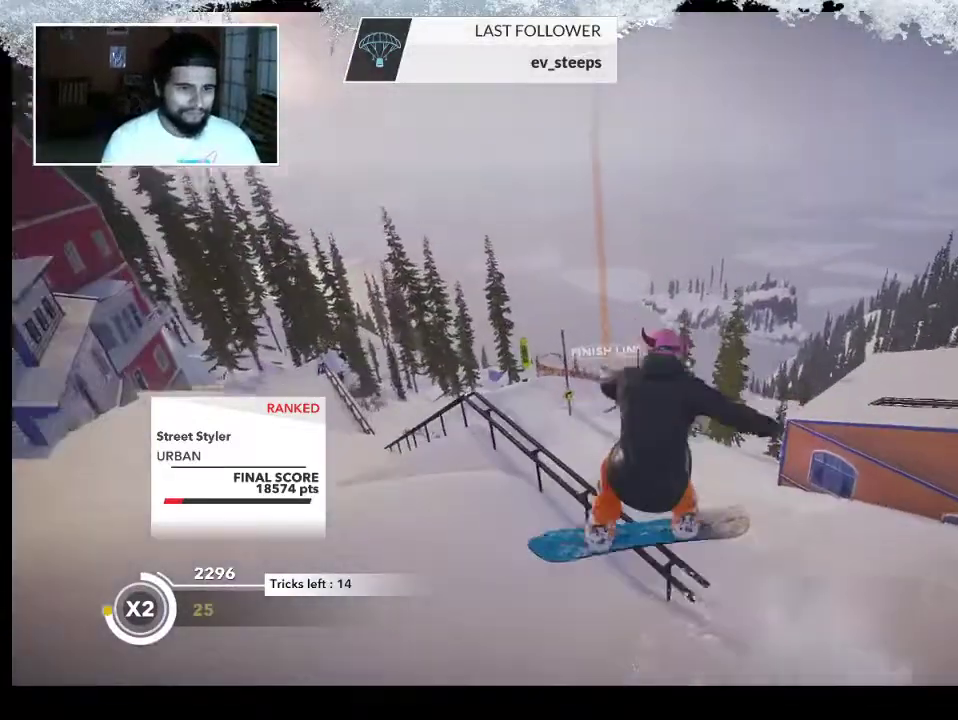
{"buttons": [], "left_stick": "up-left", "right_stick": "center", "events": [[333, "left_stick", "up-left"], [333, "right_stick", "center"]]}
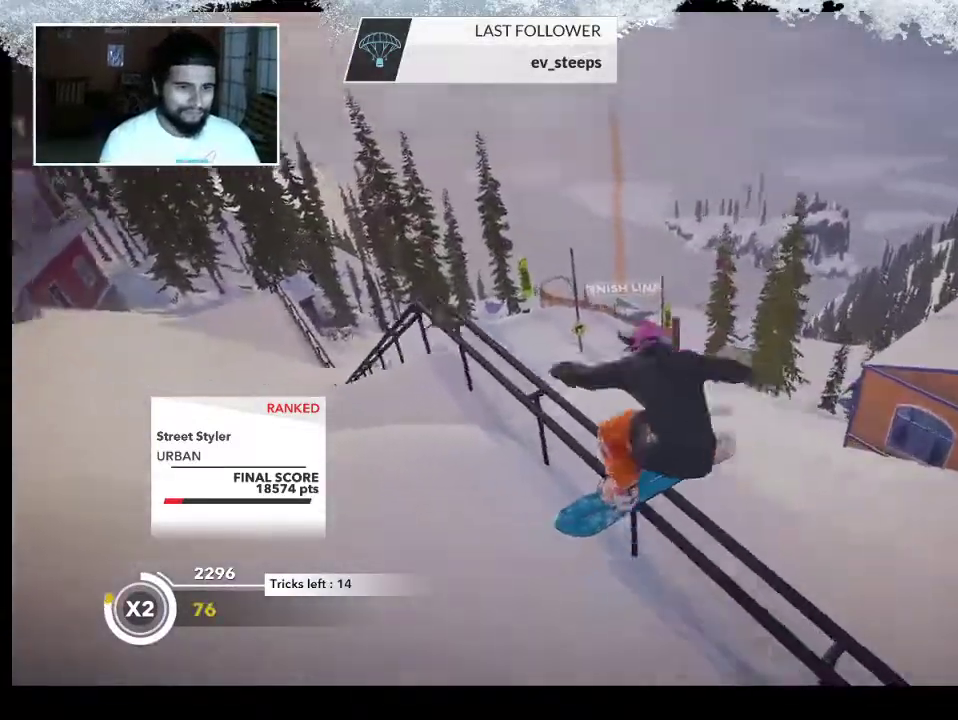
{"buttons": [], "left_stick": "up-left", "right_stick": "center", "events": []}
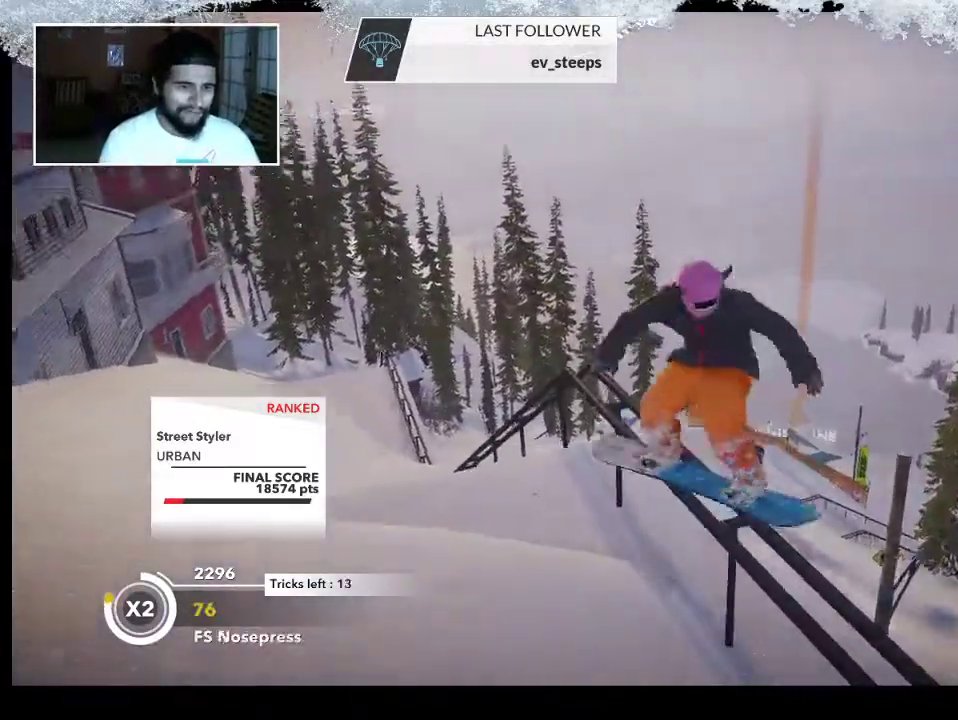
{"buttons": [], "left_stick": "center", "right_stick": "center", "events": [[433, "left_stick", "center"]]}
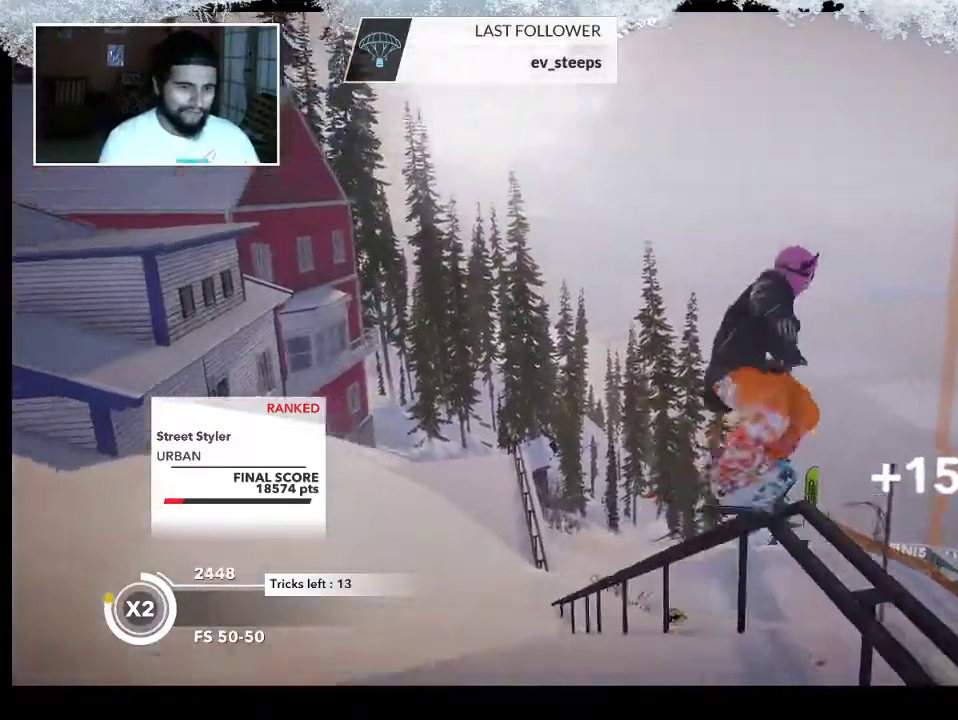
{"buttons": [], "left_stick": "center", "right_stick": "right", "events": [[367, "right_stick", "right"]]}
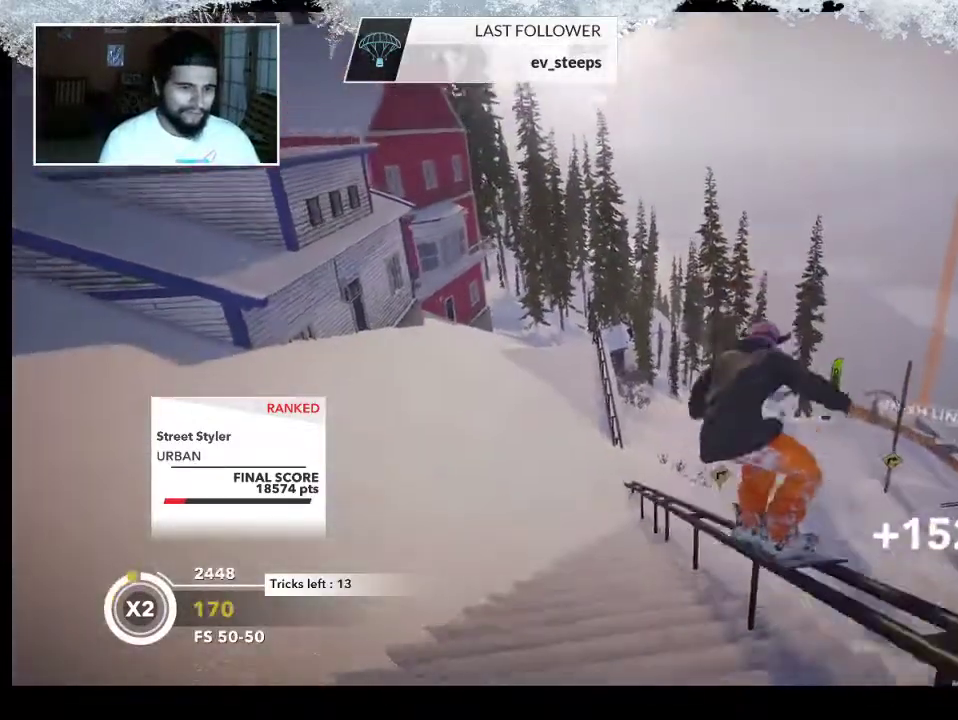
{"buttons": [], "left_stick": "center", "right_stick": "center", "events": [[333, "right_stick", "center"]]}
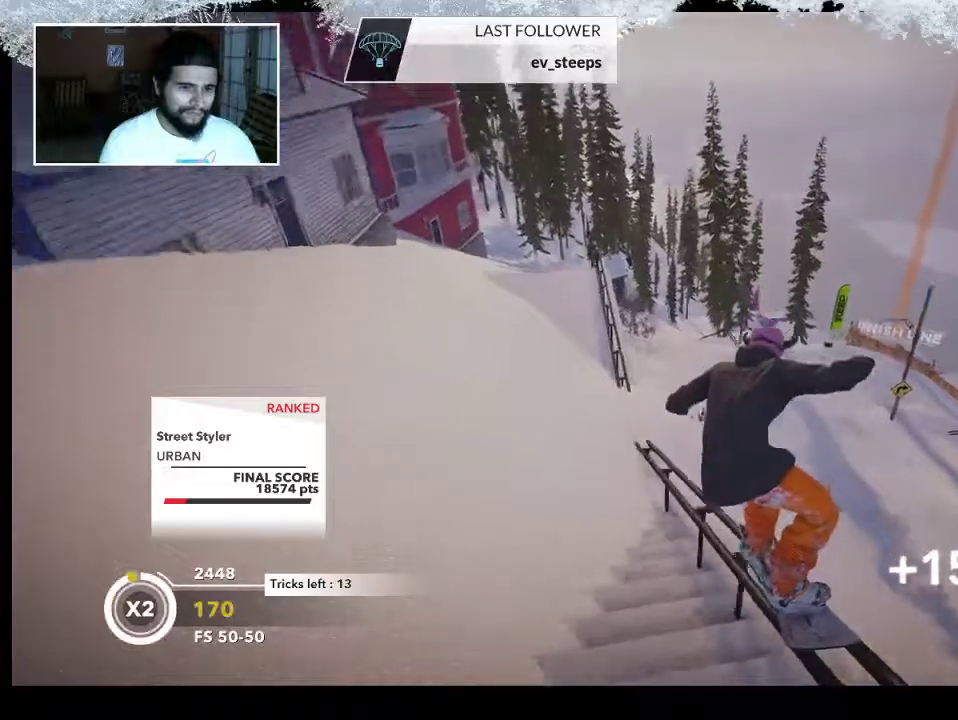
{"buttons": ["R2"], "left_stick": "center", "right_stick": "center", "events": [[67, "R2", "down"], [200, "left_stick", "up-left"], [500, "left_stick", "center"]]}
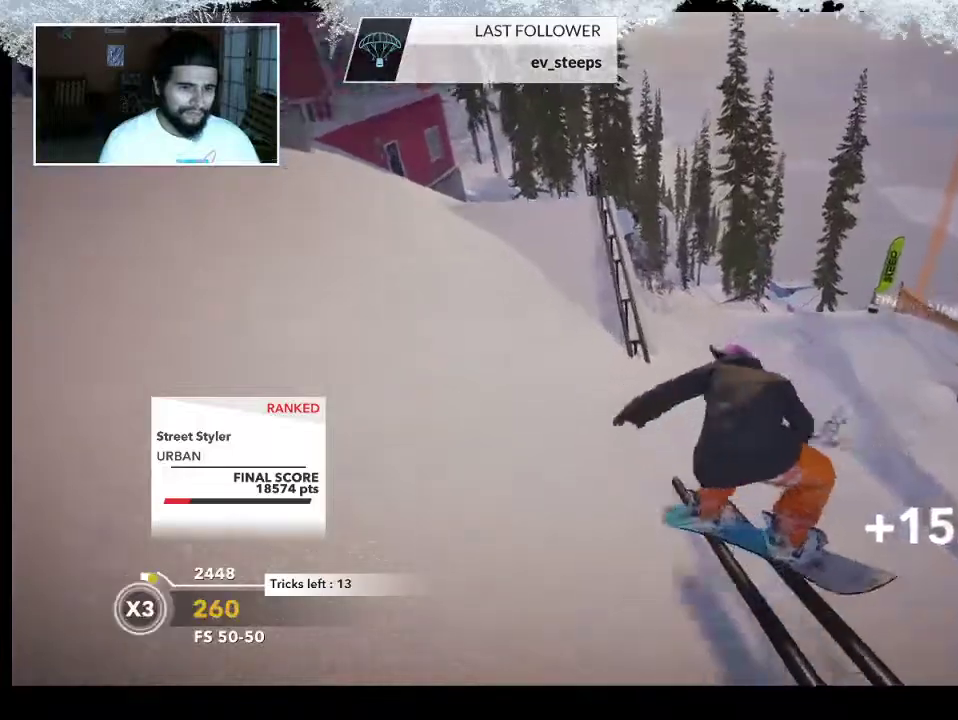
{"buttons": [], "left_stick": "center", "right_stick": "center", "events": [[33, "R2", "up"]]}
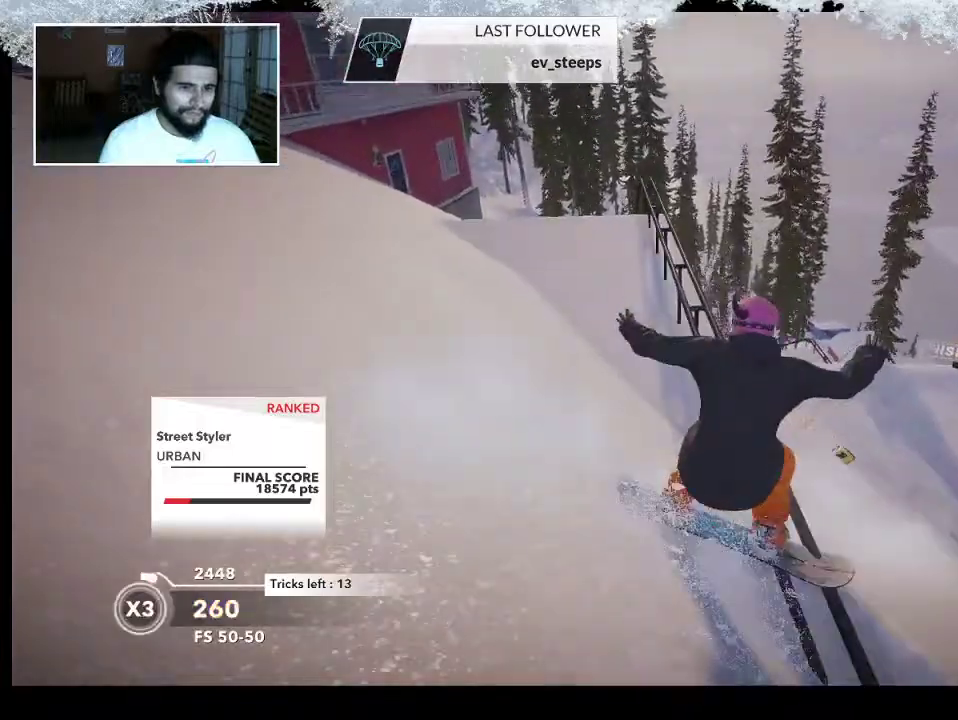
{"buttons": [], "left_stick": "center", "right_stick": "center", "events": []}
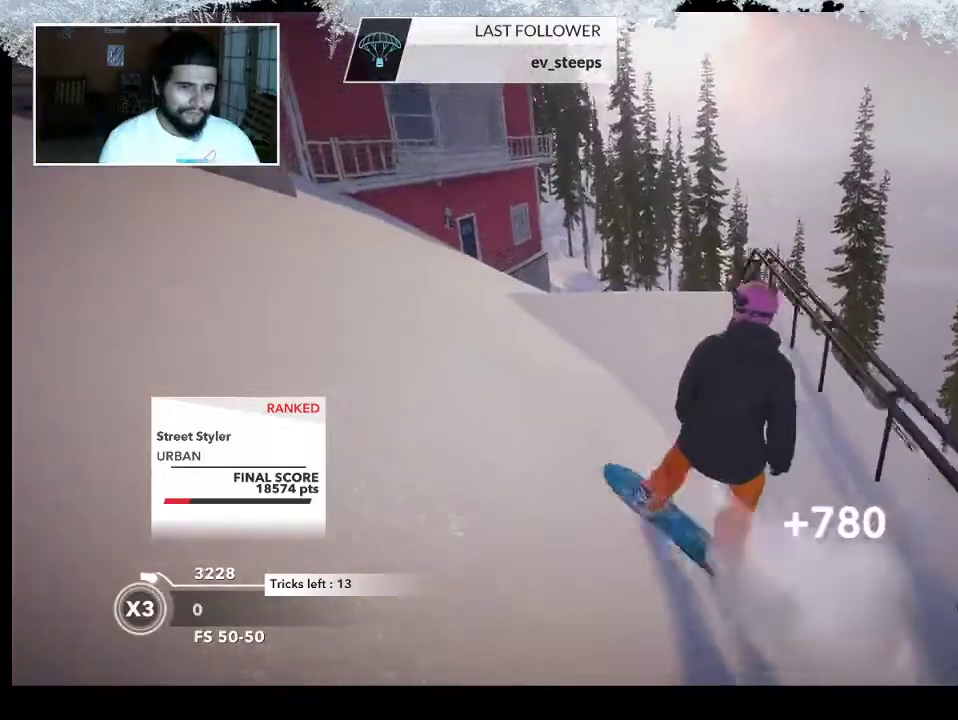
{"buttons": ["R2"], "left_stick": "right", "right_stick": "center", "events": [[33, "left_stick", "right"], [467, "R2", "down"]]}
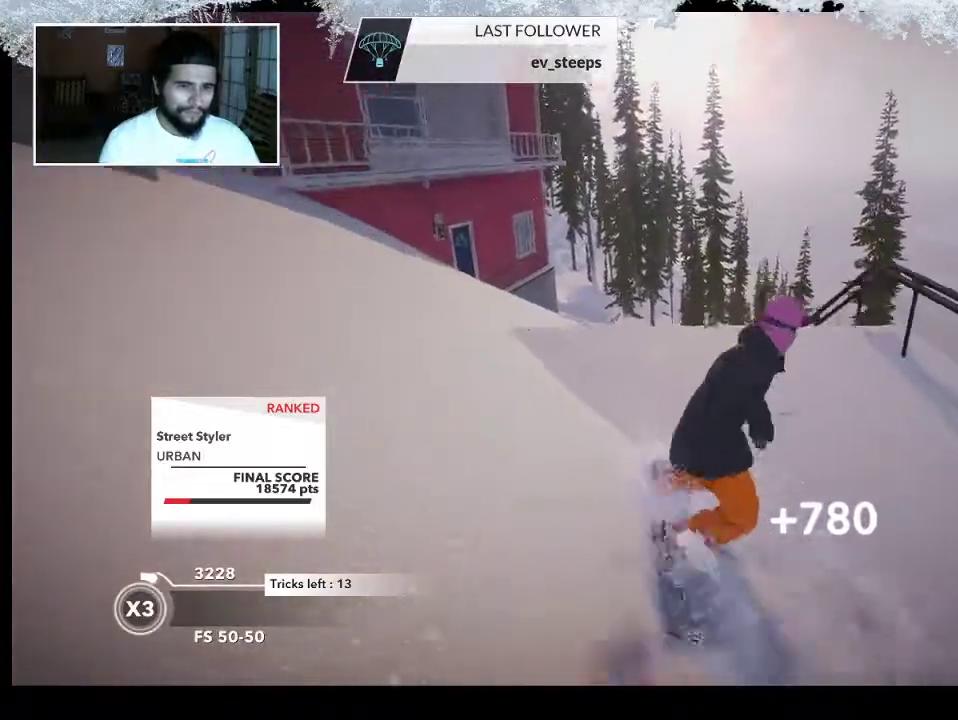
{"buttons": ["L2"], "left_stick": "up-right", "right_stick": "center", "events": [[133, "left_stick", "up-right"], [467, "L2", "down"], [500, "R2", "up"]]}
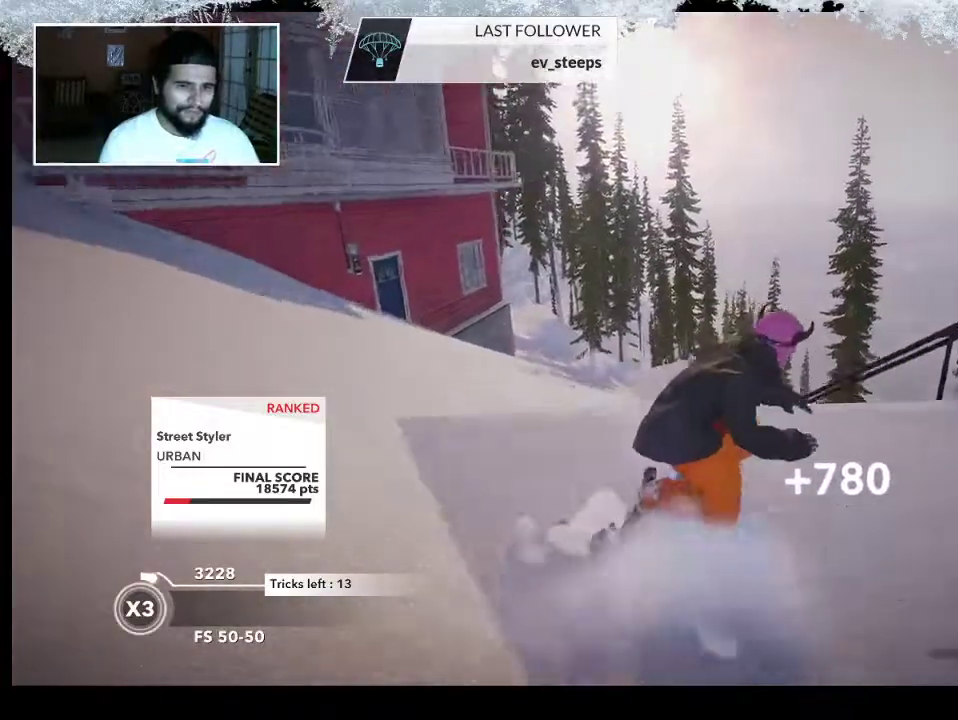
{"buttons": ["L2"], "left_stick": "up-right", "right_stick": "right", "events": [[133, "right_stick", "down-right"], [233, "right_stick", "right"]]}
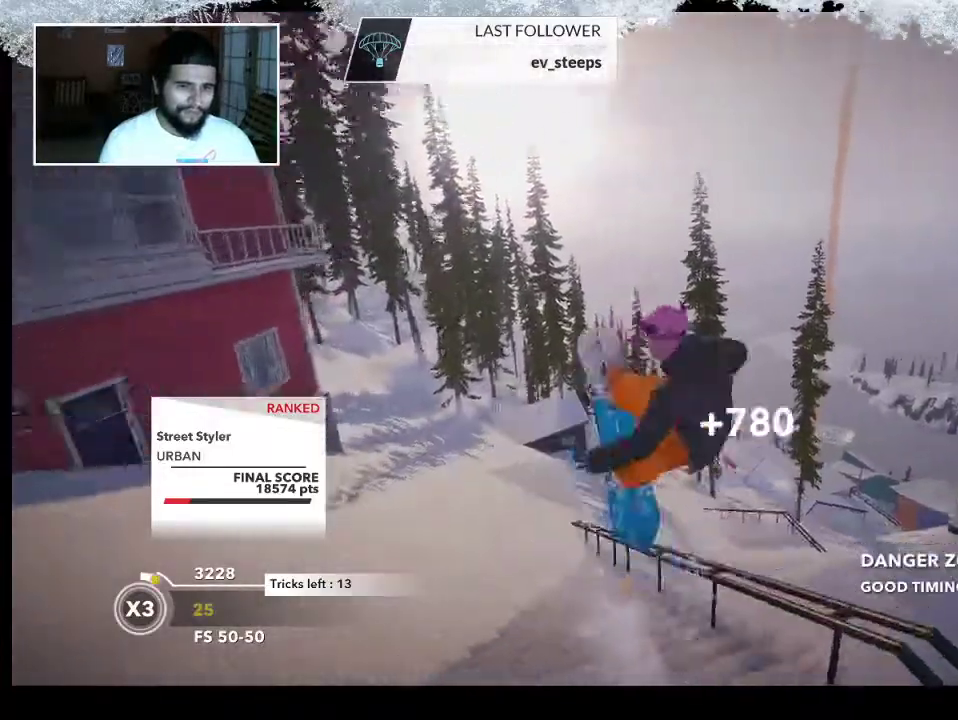
{"buttons": [], "left_stick": "up-right", "right_stick": "center", "events": [[200, "left_stick", "center"], [300, "L2", "up"], [400, "right_stick", "center"], [500, "left_stick", "up-right"]]}
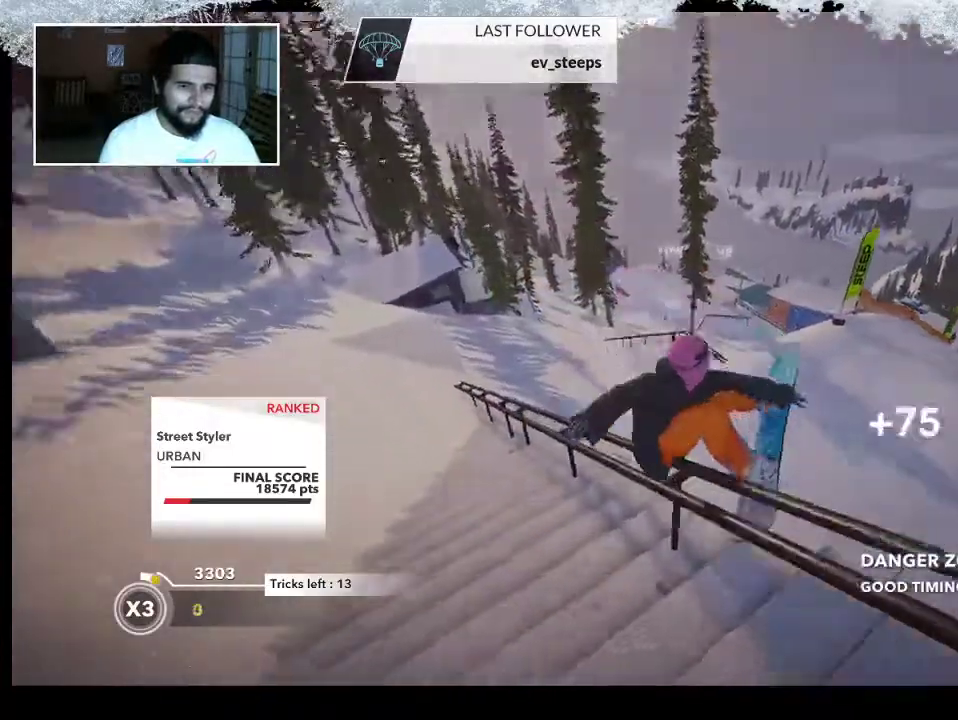
{"buttons": ["R2"], "left_stick": "up-right", "right_stick": "center", "events": [[33, "R2", "down"]]}
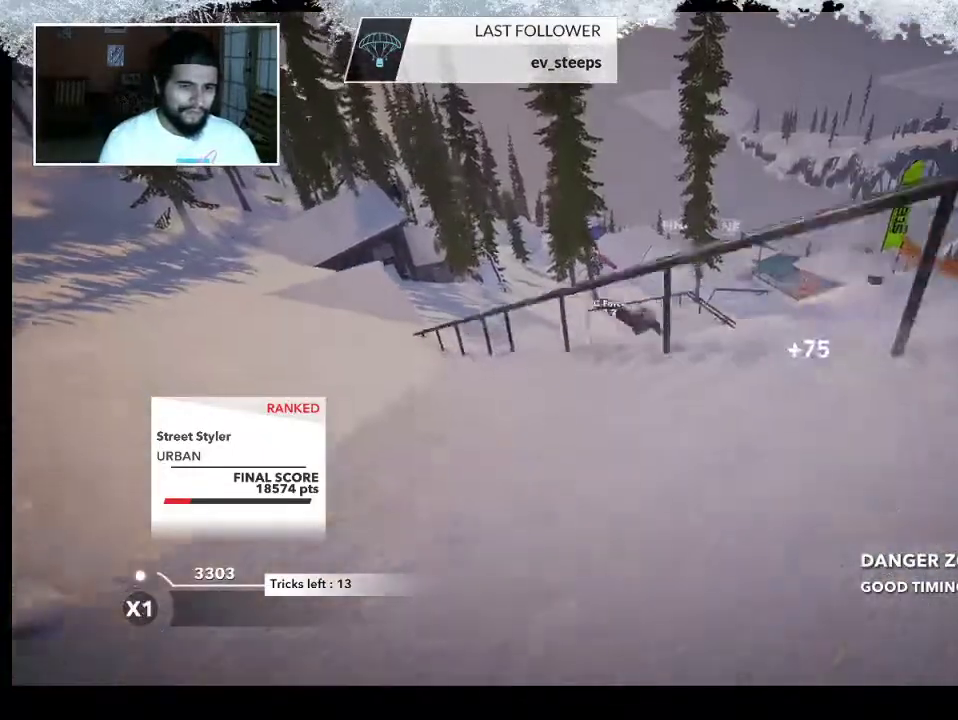
{"buttons": [], "left_stick": "center", "right_stick": "center", "events": [[33, "R2", "up"], [33, "left_stick", "center"]]}
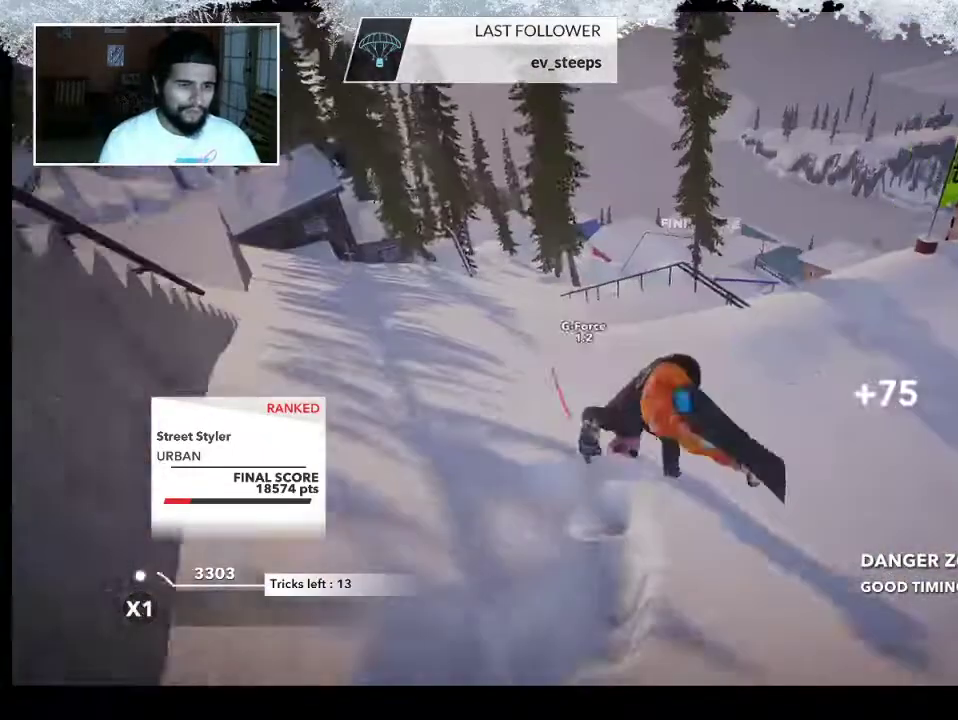
{"buttons": [], "left_stick": "center", "right_stick": "center", "events": []}